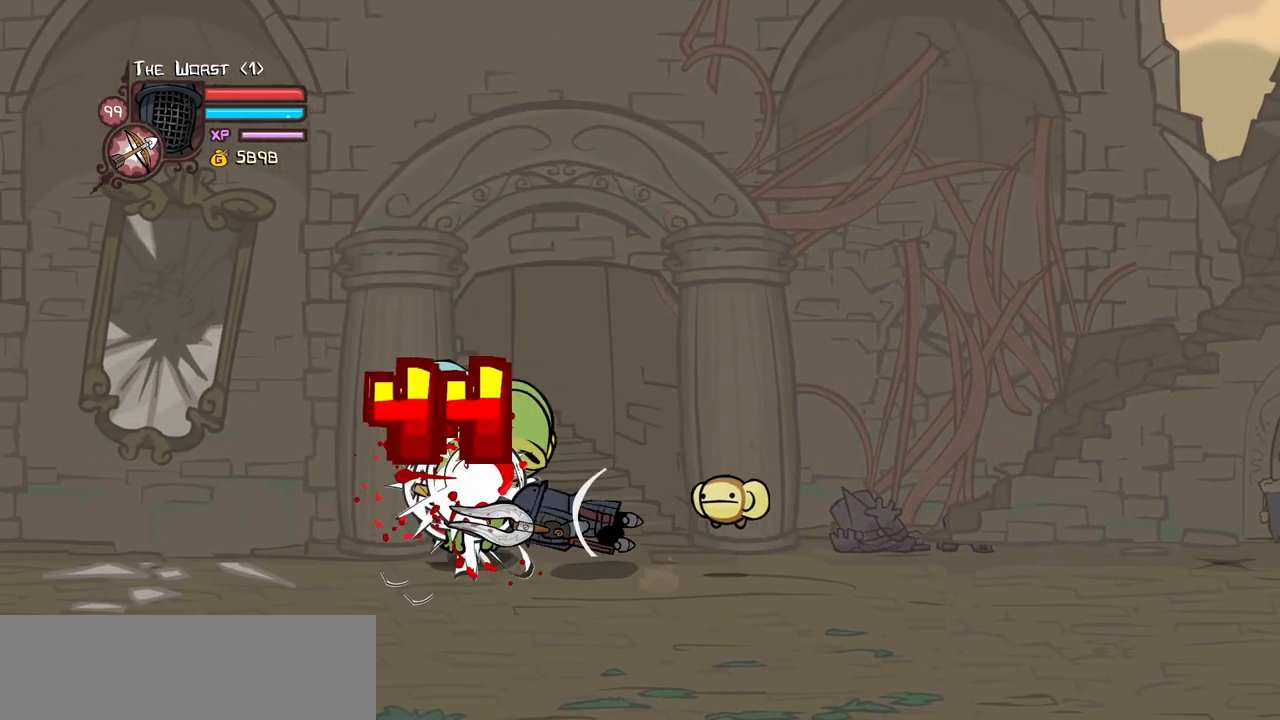
Gameplay with keyboard; each line is a JSON object with the keys held at the frame after it. "events" lists presses ("down") and releases ("up") of "block", "down", "heavy", "item", "iteml", "itemr", "jump", "left", "light", "magic", "right" and "up" between this image and that frame as [ms after this image, input, new state], when the widget could be followed in between. No other keys are recorded. Mouse input is not recorded. Key names are as the overlay labels them; some are game actions (e.g. jump) rather than physical keys.
{"keys": ["right"], "events": [[34, "heavy", "down"], [267, "right", "down"], [317, "heavy", "up"]]}
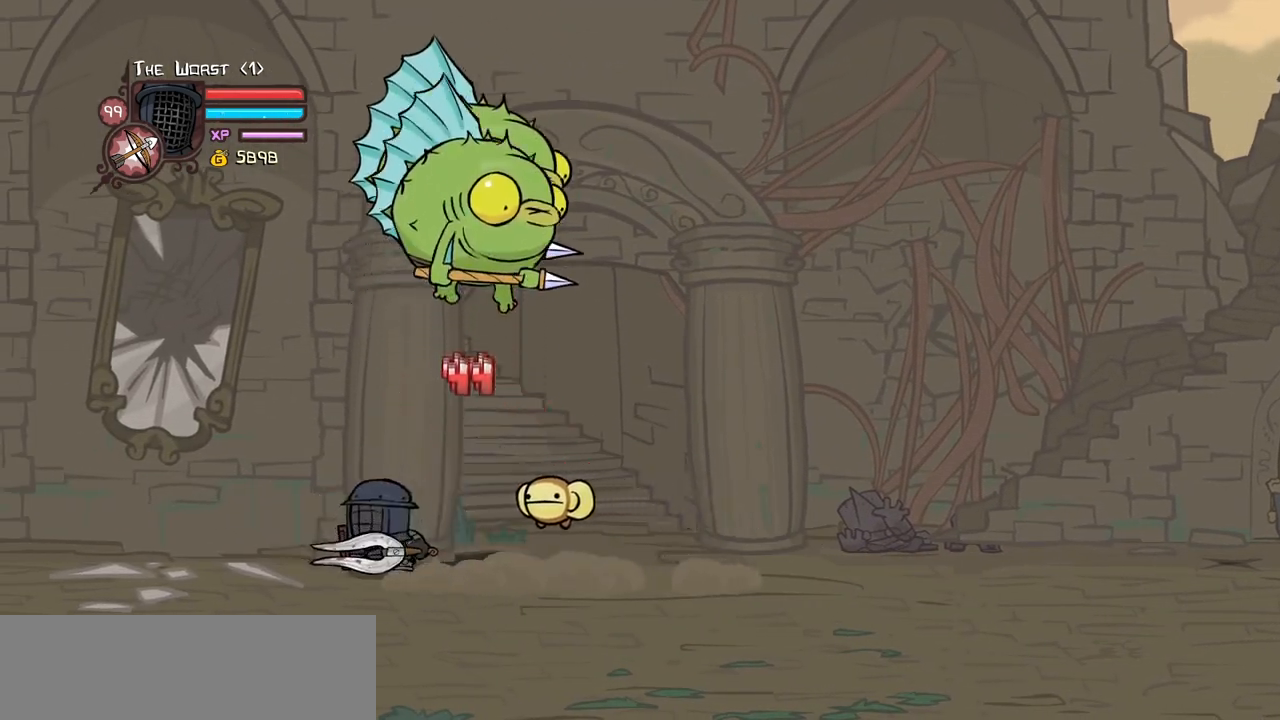
{"keys": ["right"], "events": []}
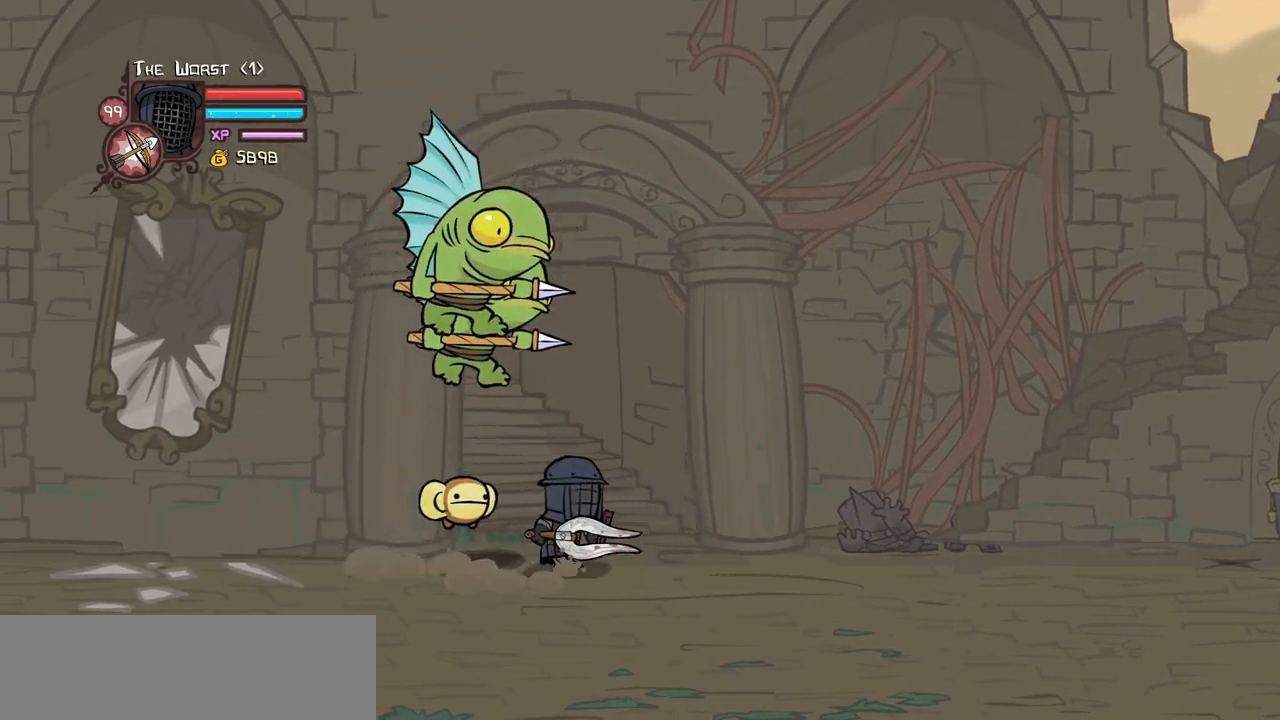
{"keys": ["left", "light"], "events": [[250, "light", "down"], [250, "right", "up"], [384, "left", "down"], [384, "light", "up"], [434, "light", "down"]]}
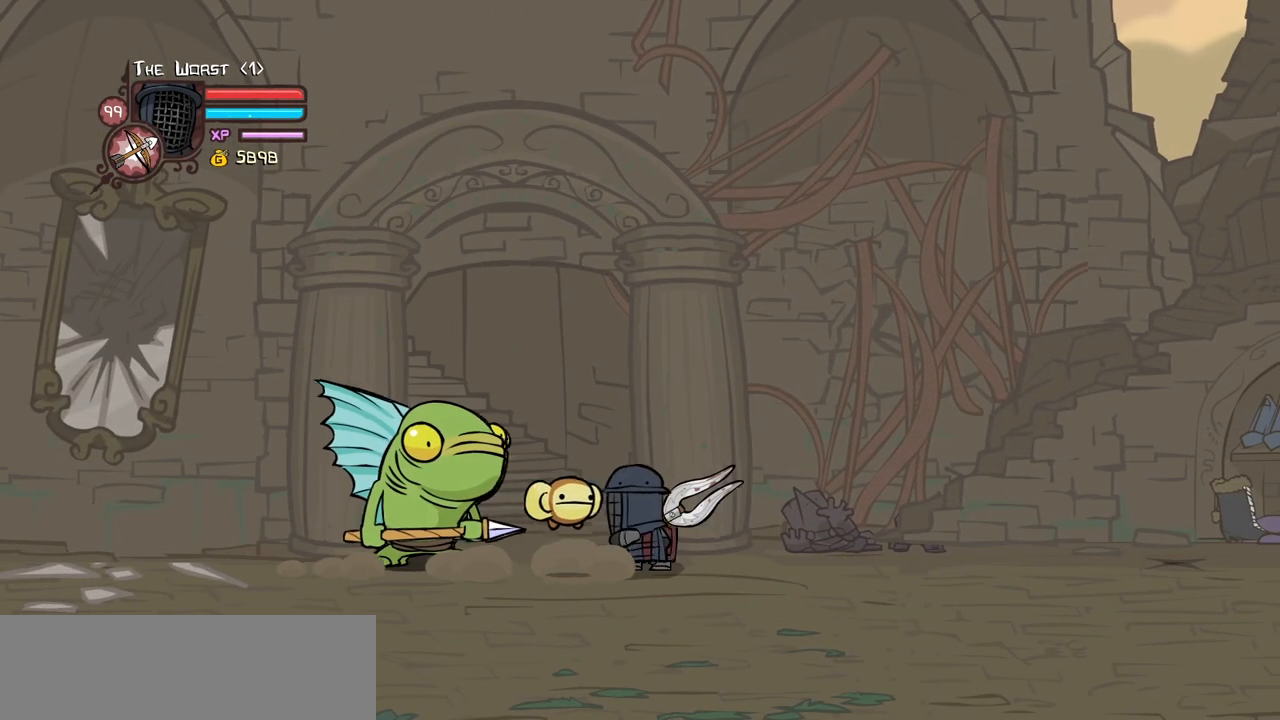
{"keys": ["heavy"], "events": [[134, "light", "up"], [167, "light", "down"], [367, "heavy", "down"], [450, "light", "up"], [500, "left", "up"]]}
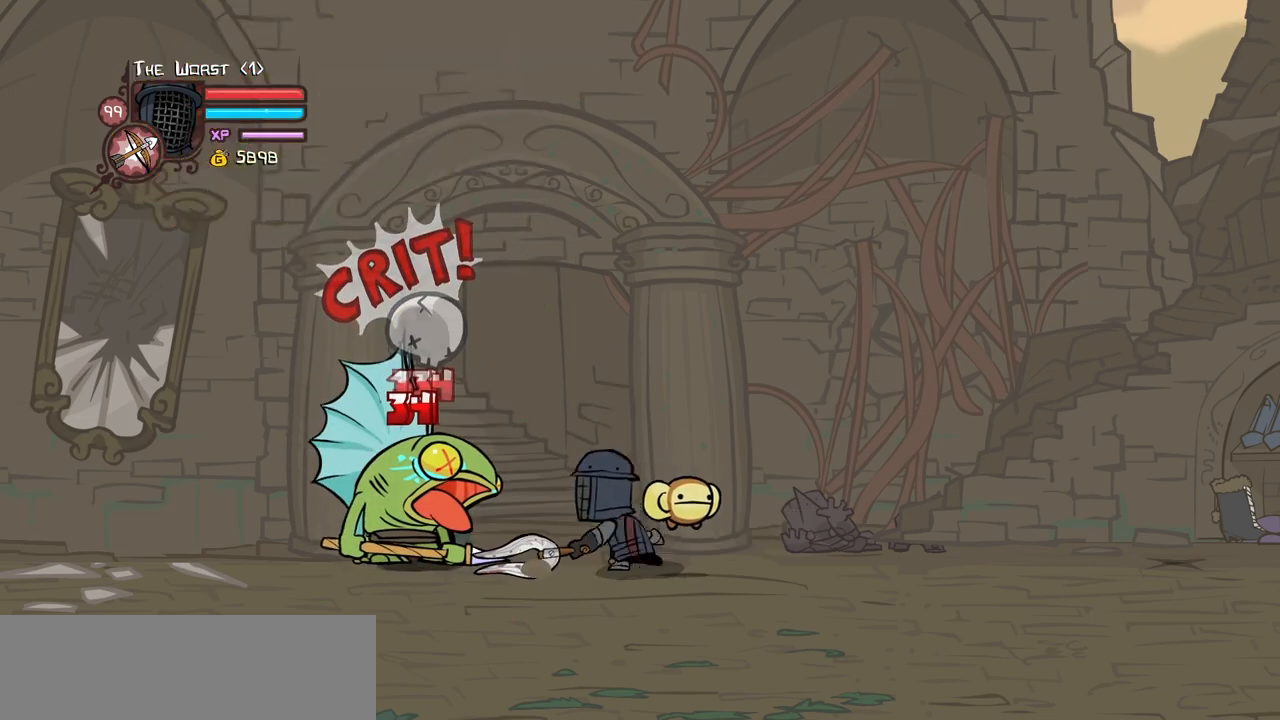
{"keys": ["heavy"], "events": [[334, "heavy", "up"], [384, "heavy", "down"]]}
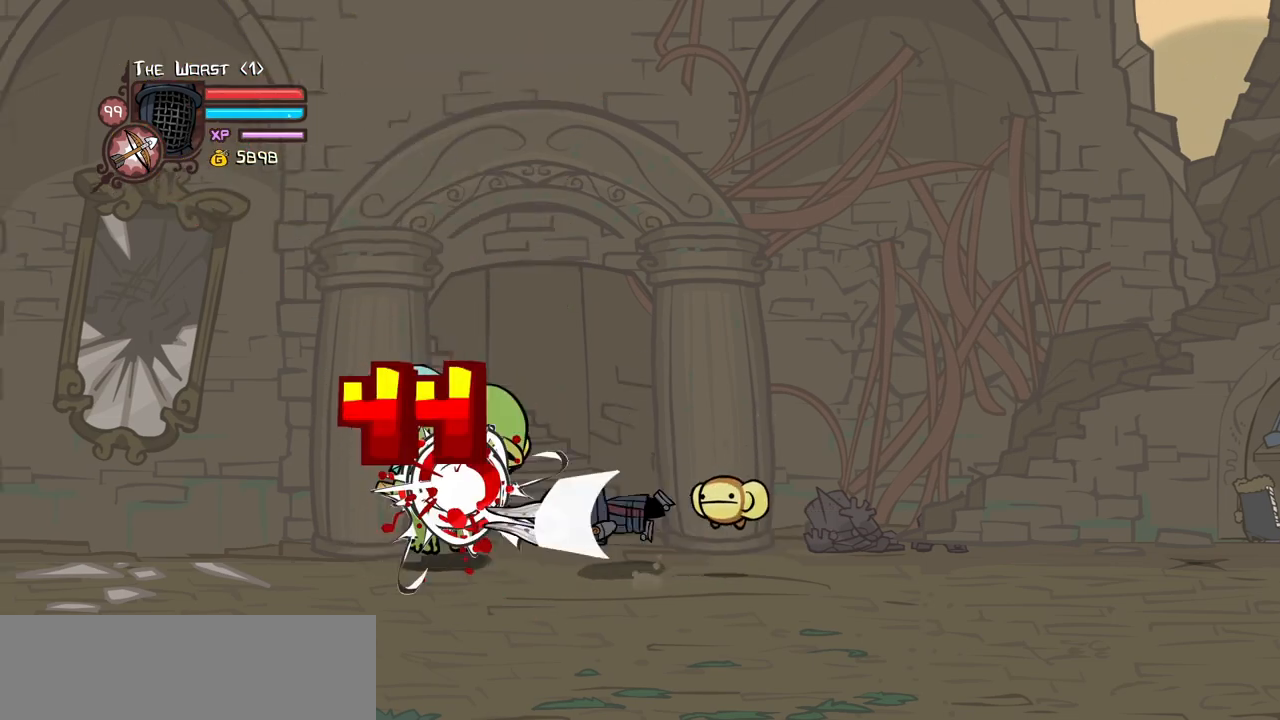
{"keys": ["right"], "events": [[67, "heavy", "up"], [117, "heavy", "down"], [350, "right", "down"], [384, "heavy", "up"]]}
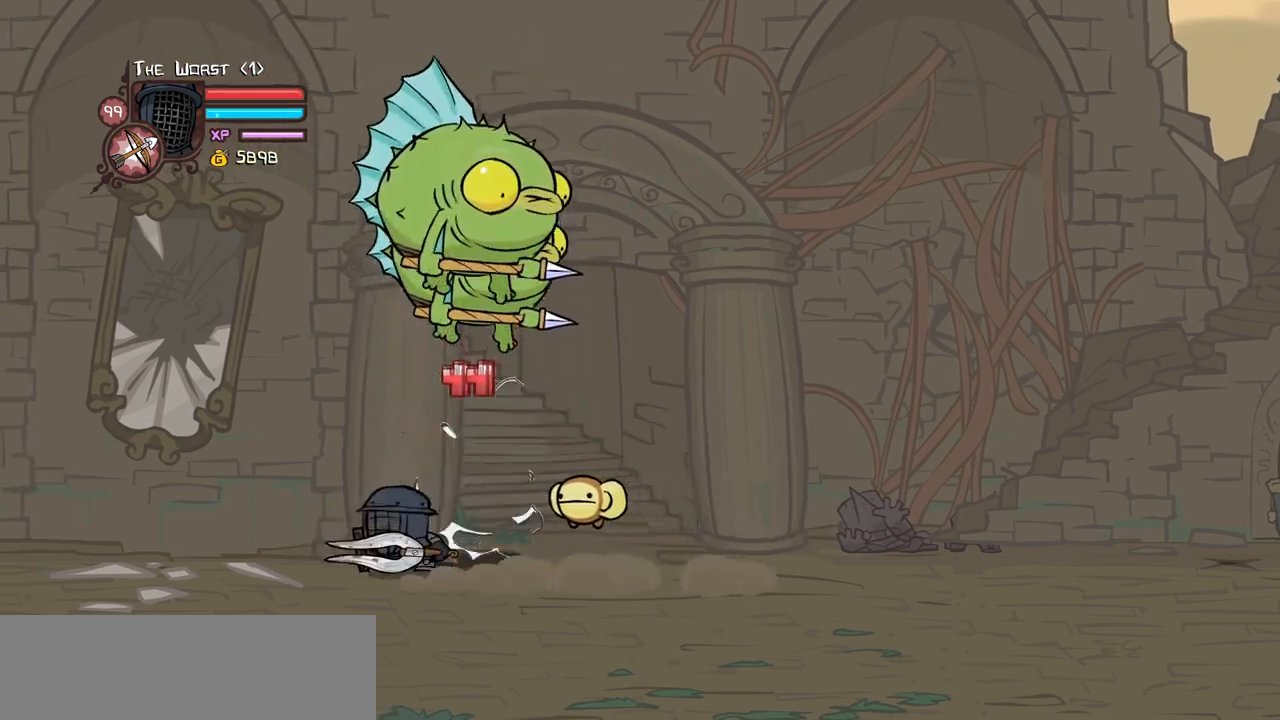
{"keys": ["right"], "events": []}
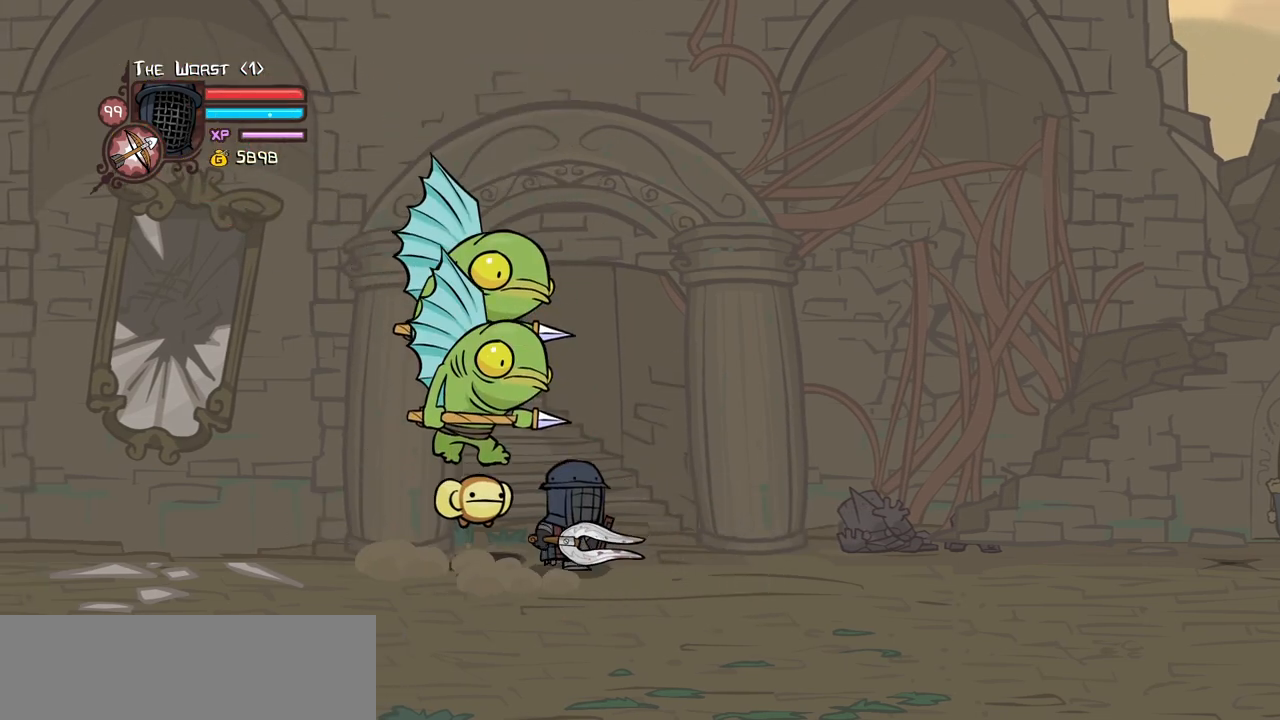
{"keys": ["left", "light"], "events": [[234, "right", "up"], [284, "light", "down"], [417, "left", "down"], [417, "light", "up"], [467, "light", "down"]]}
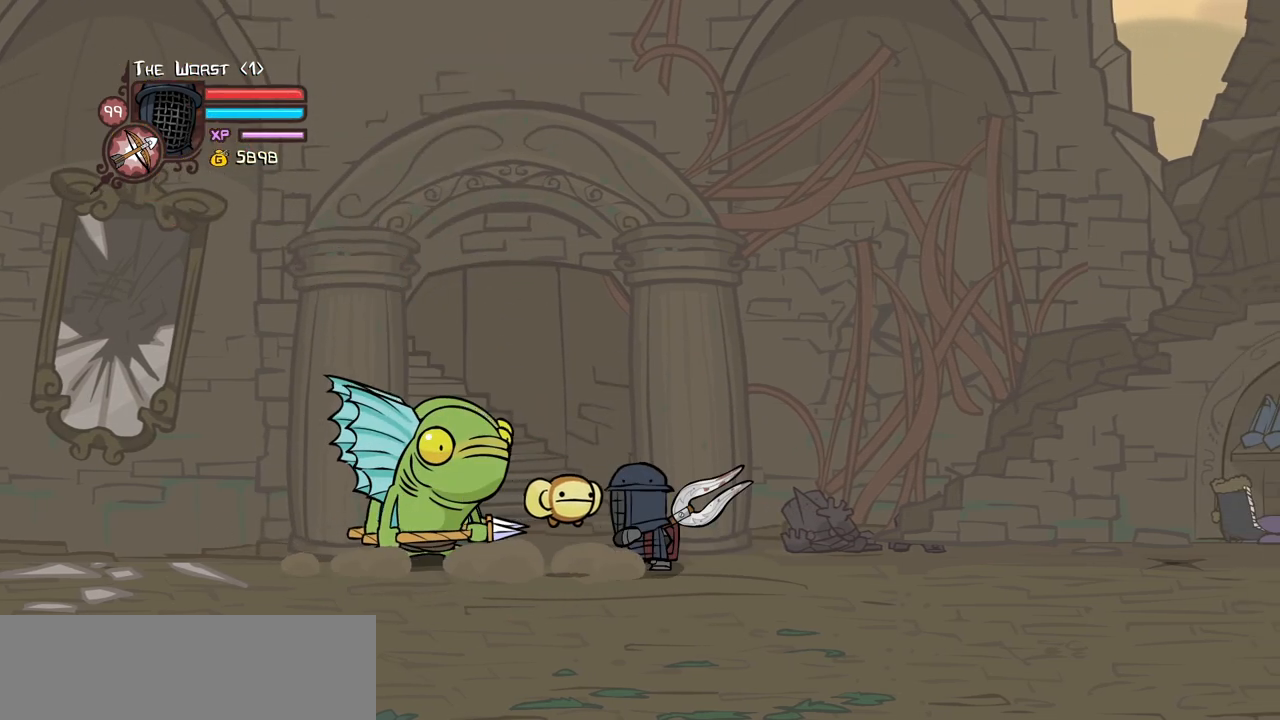
{"keys": ["heavy"], "events": [[150, "light", "up"], [200, "light", "down"], [434, "heavy", "down"], [434, "light", "up"], [484, "left", "up"]]}
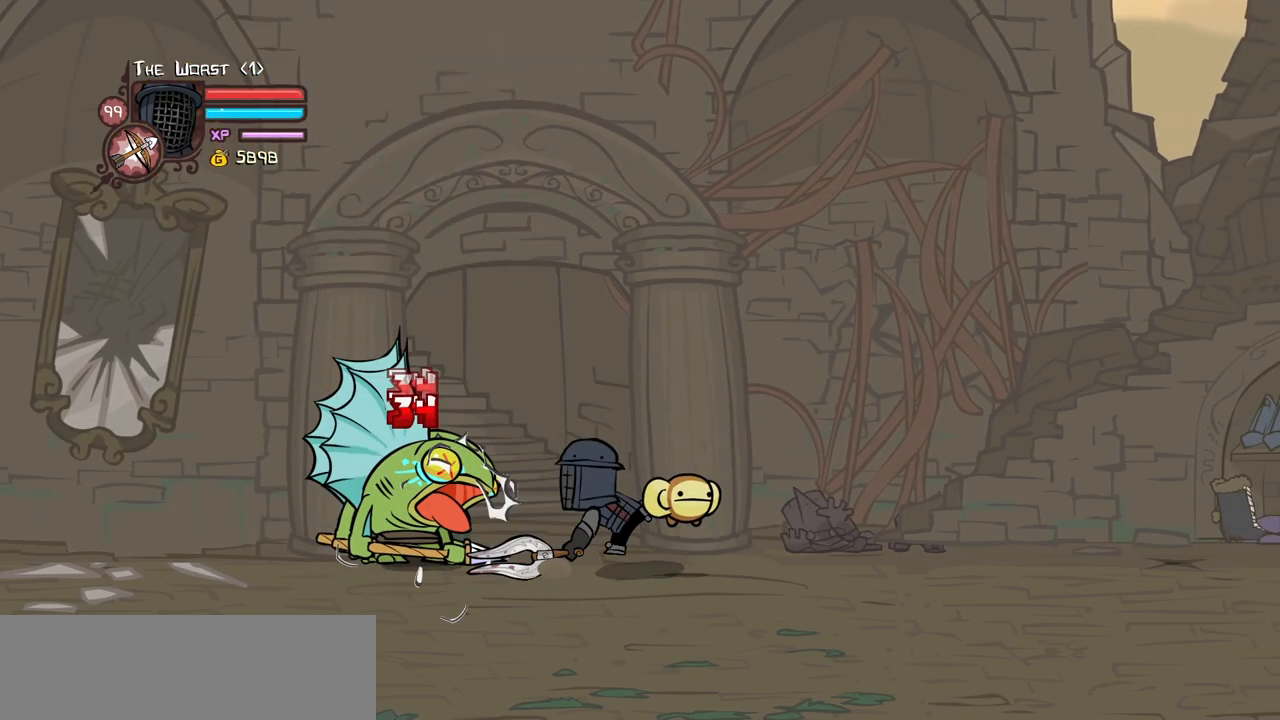
{"keys": ["heavy"], "events": [[400, "heavy", "up"], [450, "heavy", "down"]]}
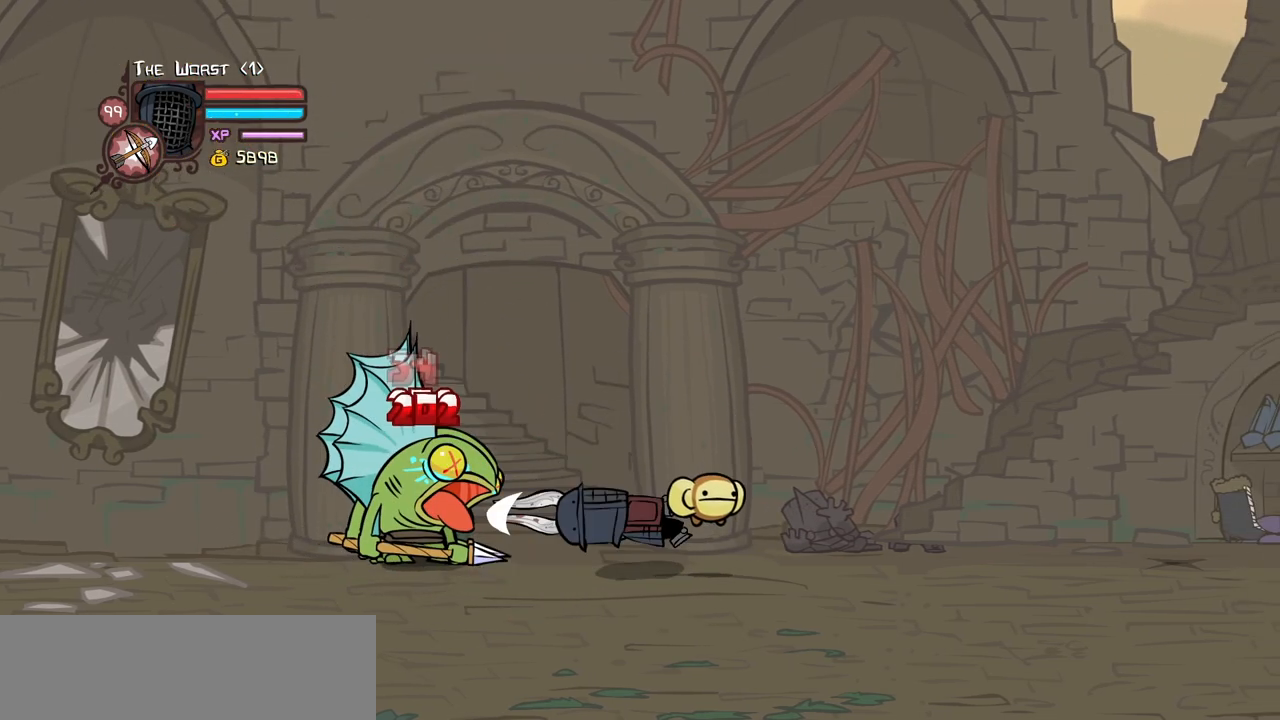
{"keys": ["right"], "events": [[134, "heavy", "up"], [184, "heavy", "down"], [234, "right", "down"], [384, "heavy", "up"]]}
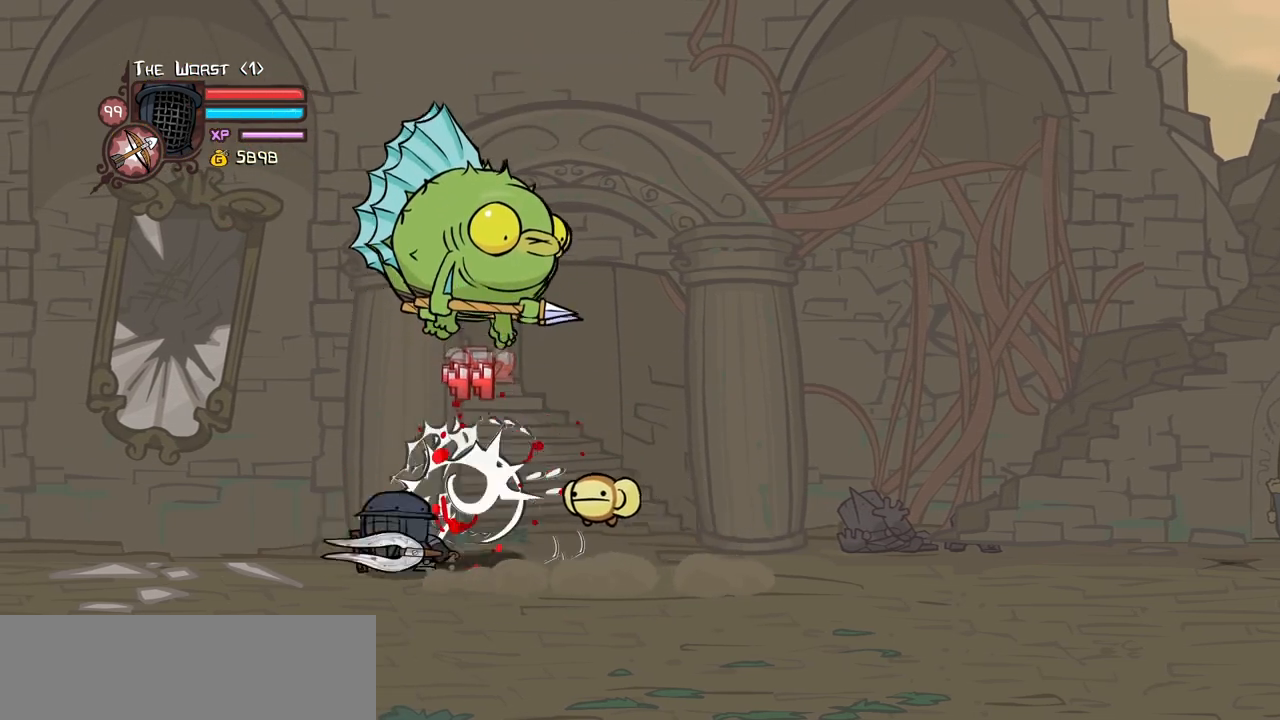
{"keys": ["right"], "events": []}
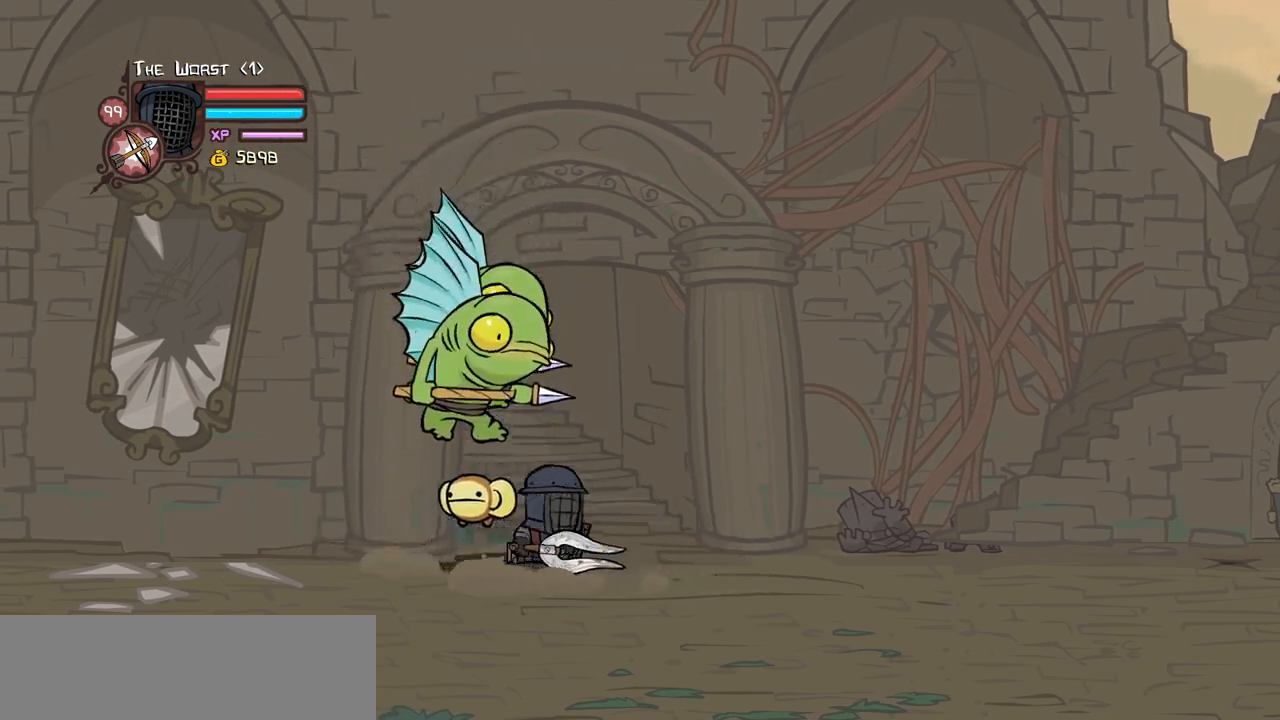
{"keys": ["left", "light"], "events": [[217, "light", "down"], [267, "right", "up"], [367, "light", "up"], [400, "left", "down"], [450, "light", "down"]]}
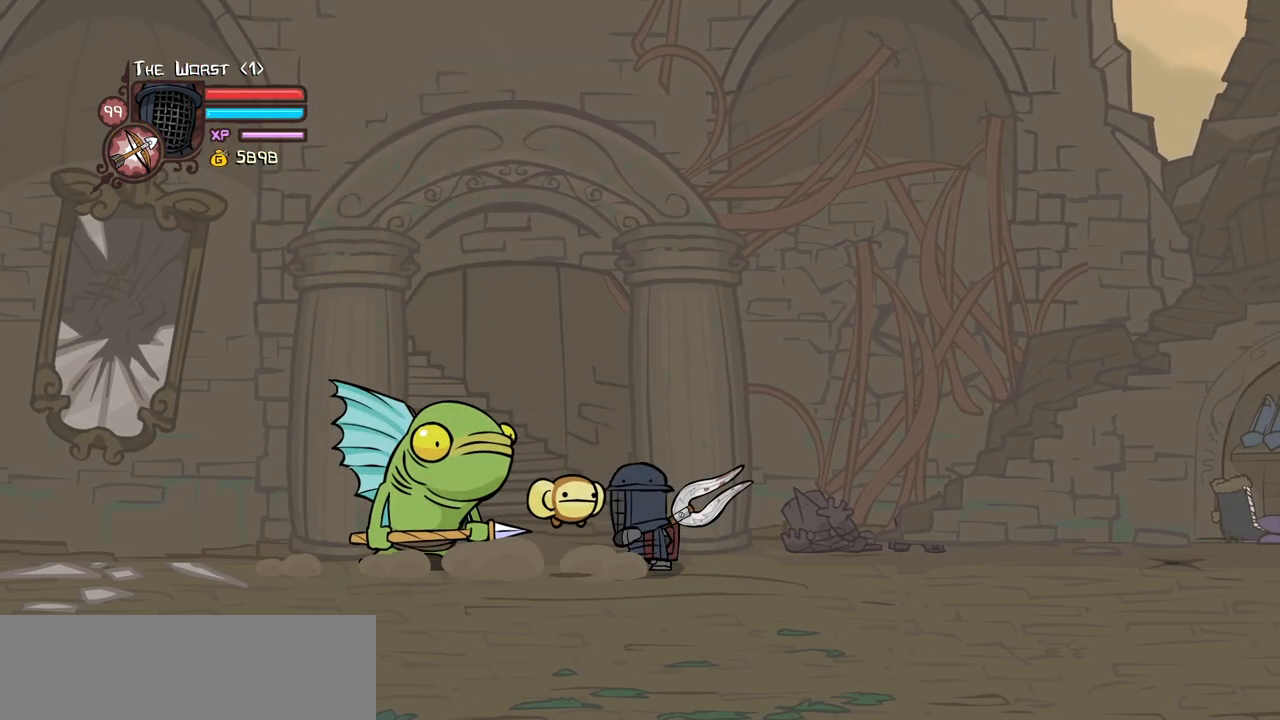
{"keys": ["heavy"], "events": [[100, "light", "up"], [150, "light", "down"], [384, "heavy", "down"], [467, "left", "up"], [467, "light", "up"]]}
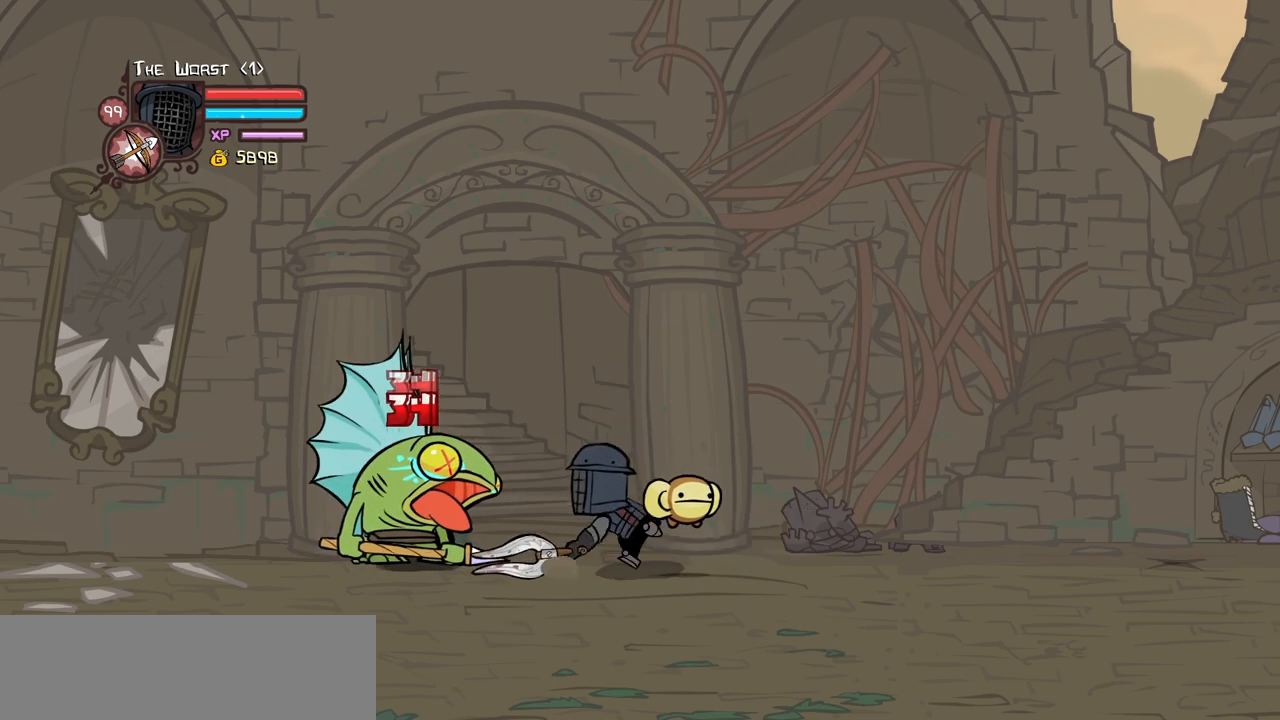
{"keys": ["heavy"], "events": [[350, "heavy", "up"], [434, "heavy", "down"]]}
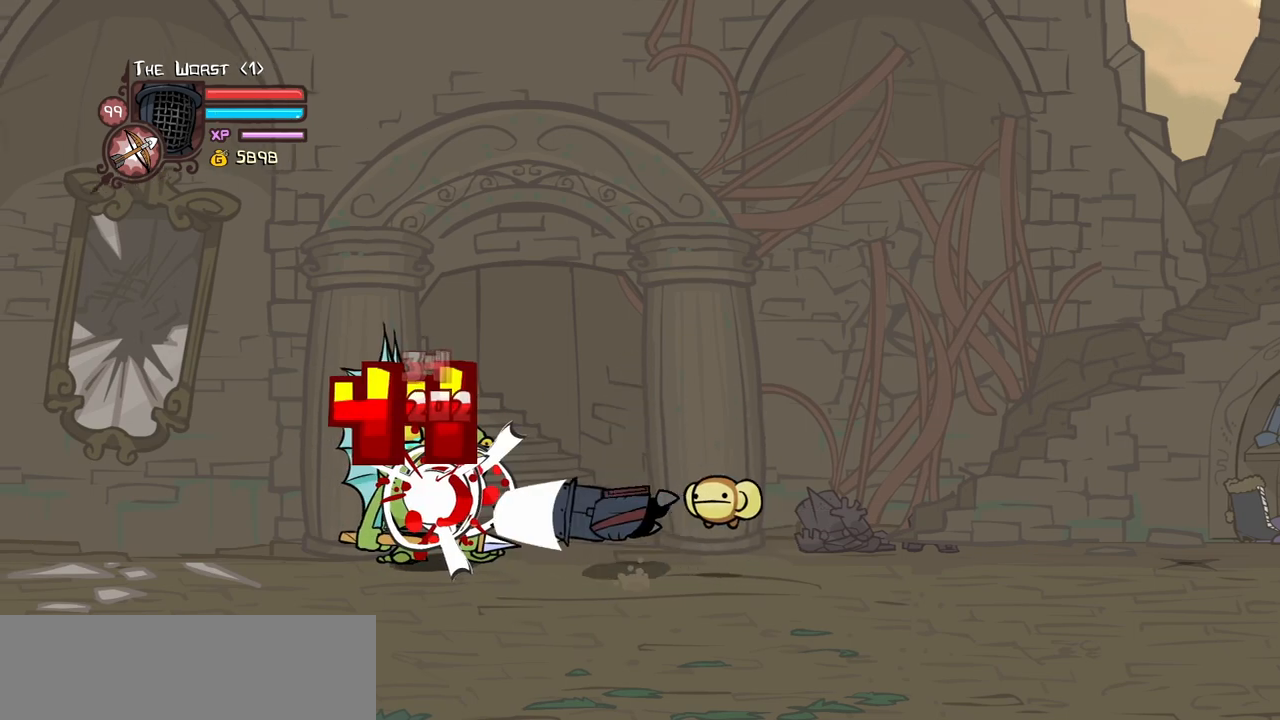
{"keys": ["right"], "events": [[84, "heavy", "up"], [134, "heavy", "down"], [267, "right", "down"], [367, "heavy", "up"]]}
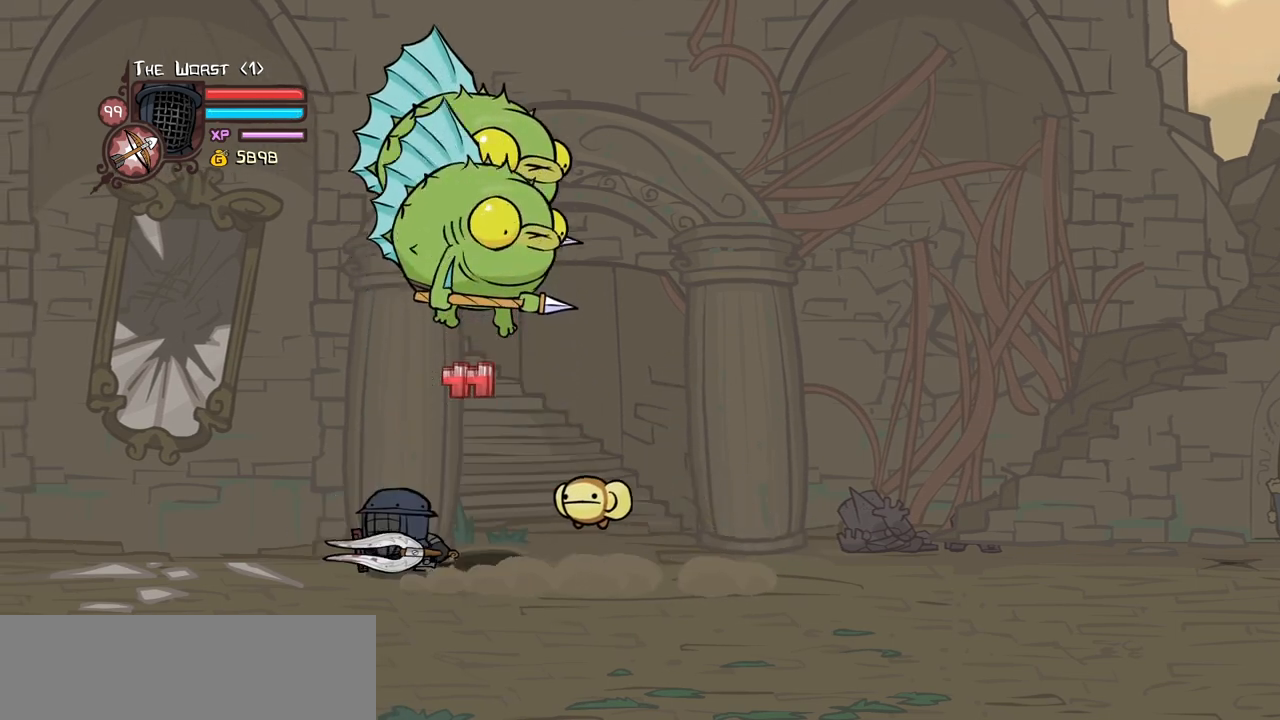
{"keys": ["right"], "events": []}
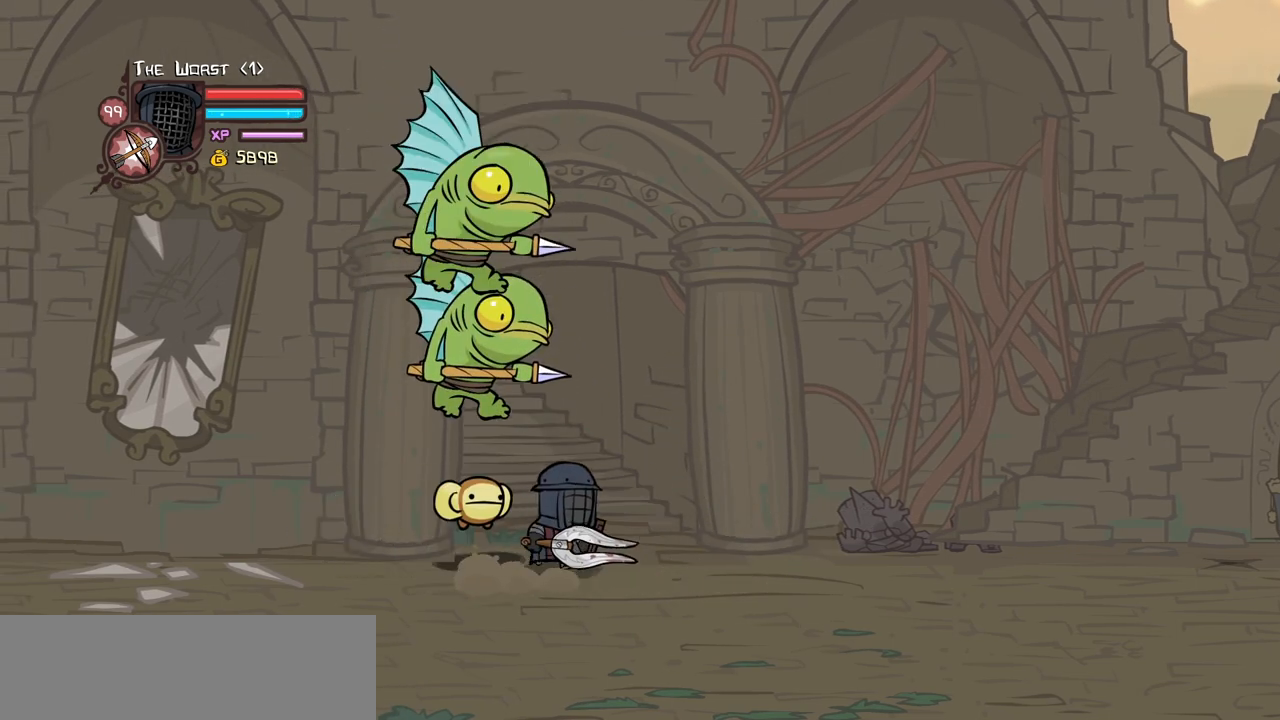
{"keys": ["left", "light"], "events": [[250, "right", "up"], [300, "light", "down"], [400, "light", "up"], [434, "left", "down"], [434, "light", "down"]]}
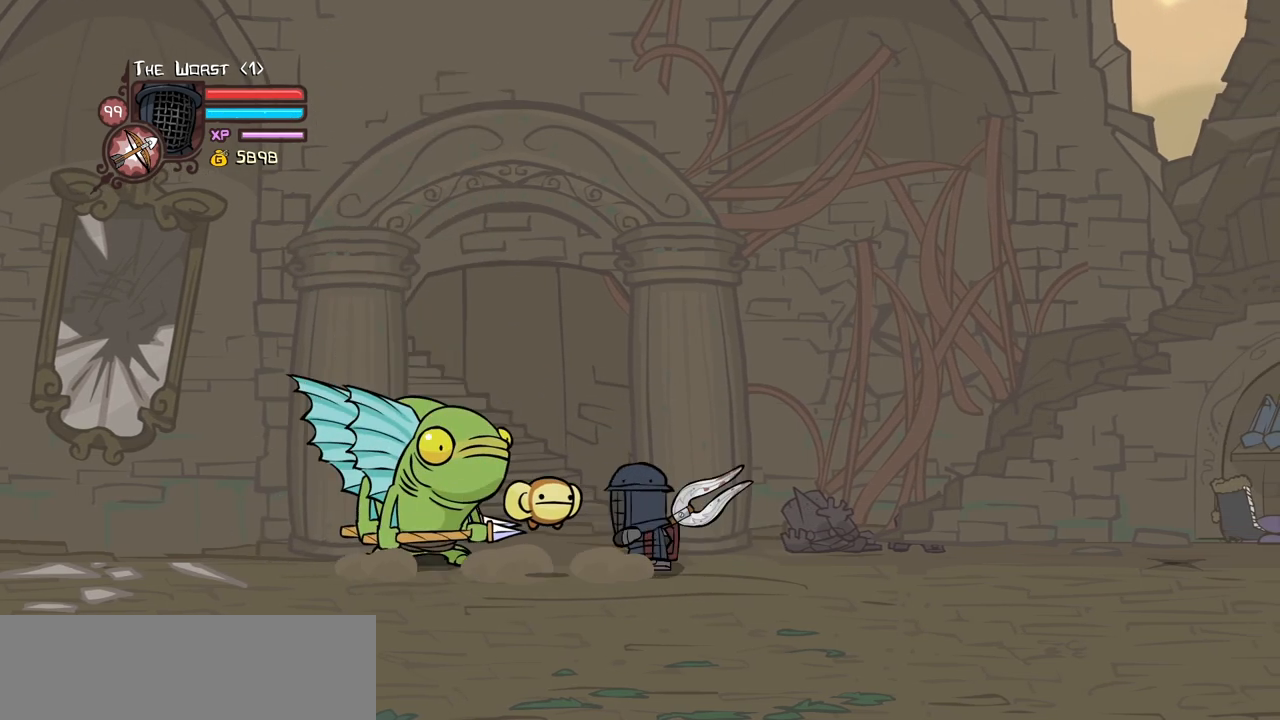
{"keys": ["heavy"], "events": [[134, "light", "up"], [167, "light", "down"], [400, "heavy", "down"], [450, "light", "up"], [500, "left", "up"]]}
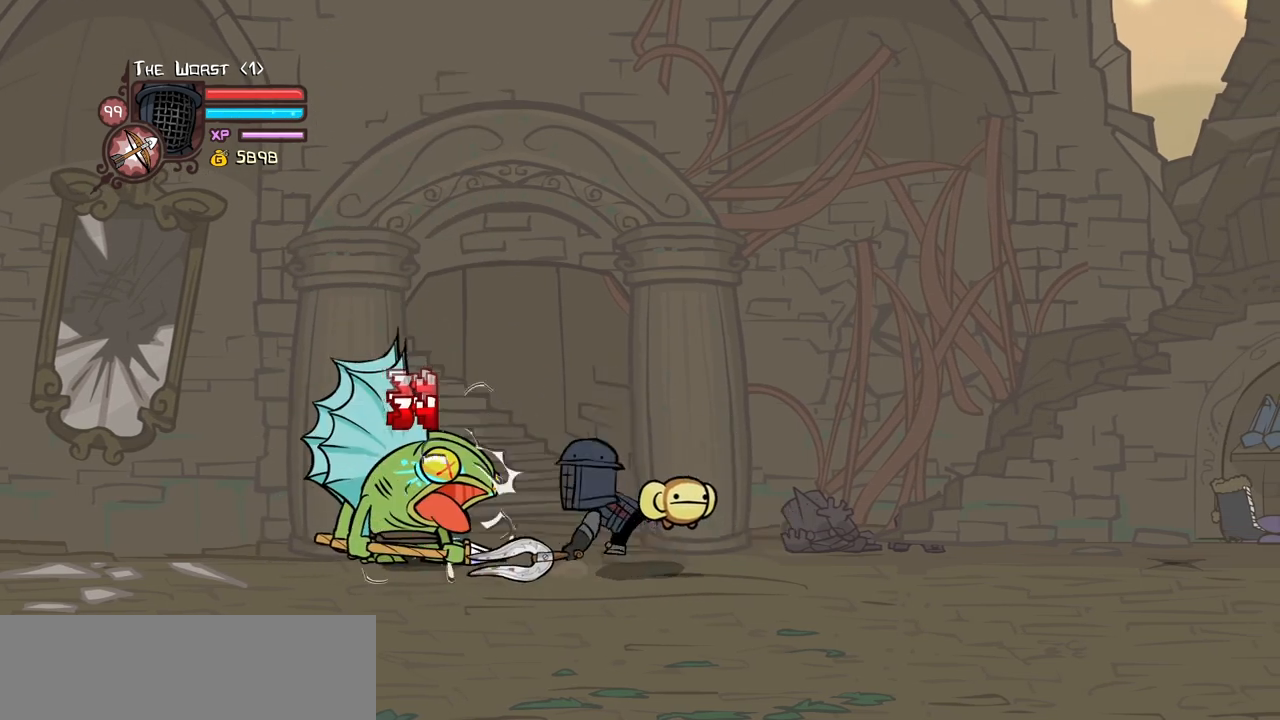
{"keys": ["heavy"], "events": [[384, "heavy", "up"], [417, "heavy", "down"]]}
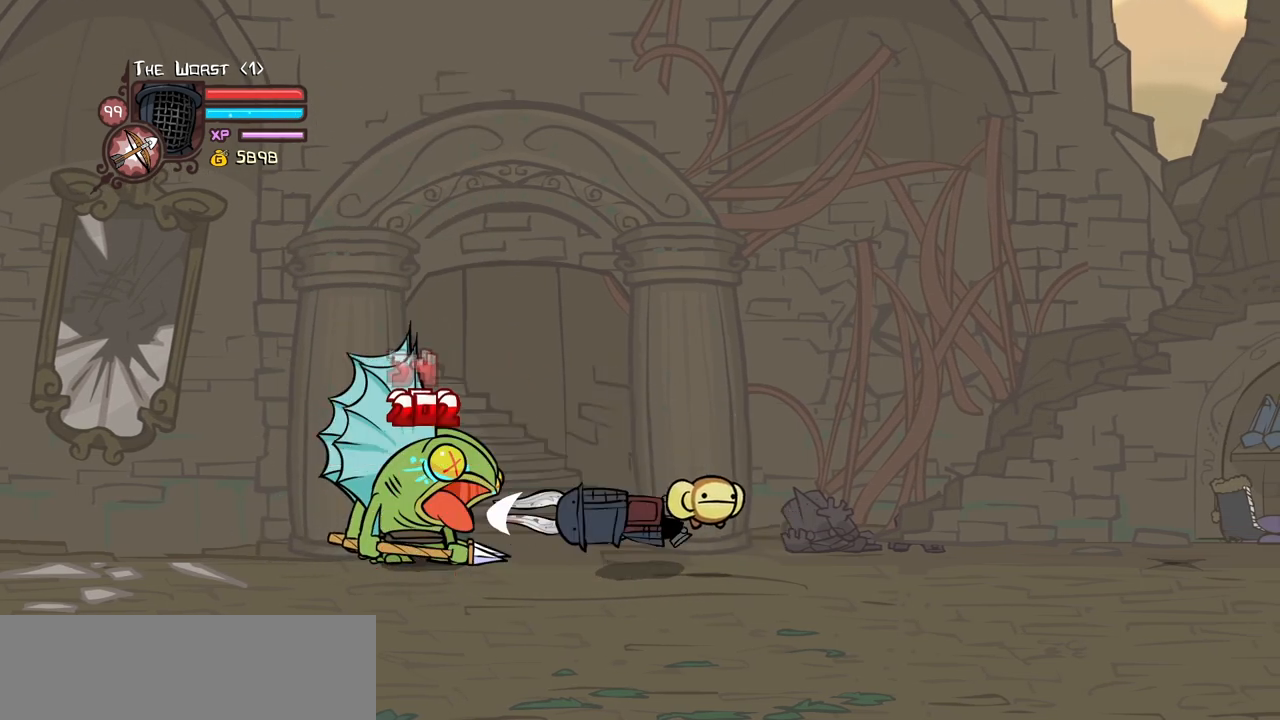
{"keys": ["right"], "events": [[117, "heavy", "up"], [150, "heavy", "down"], [200, "right", "down"], [400, "heavy", "up"]]}
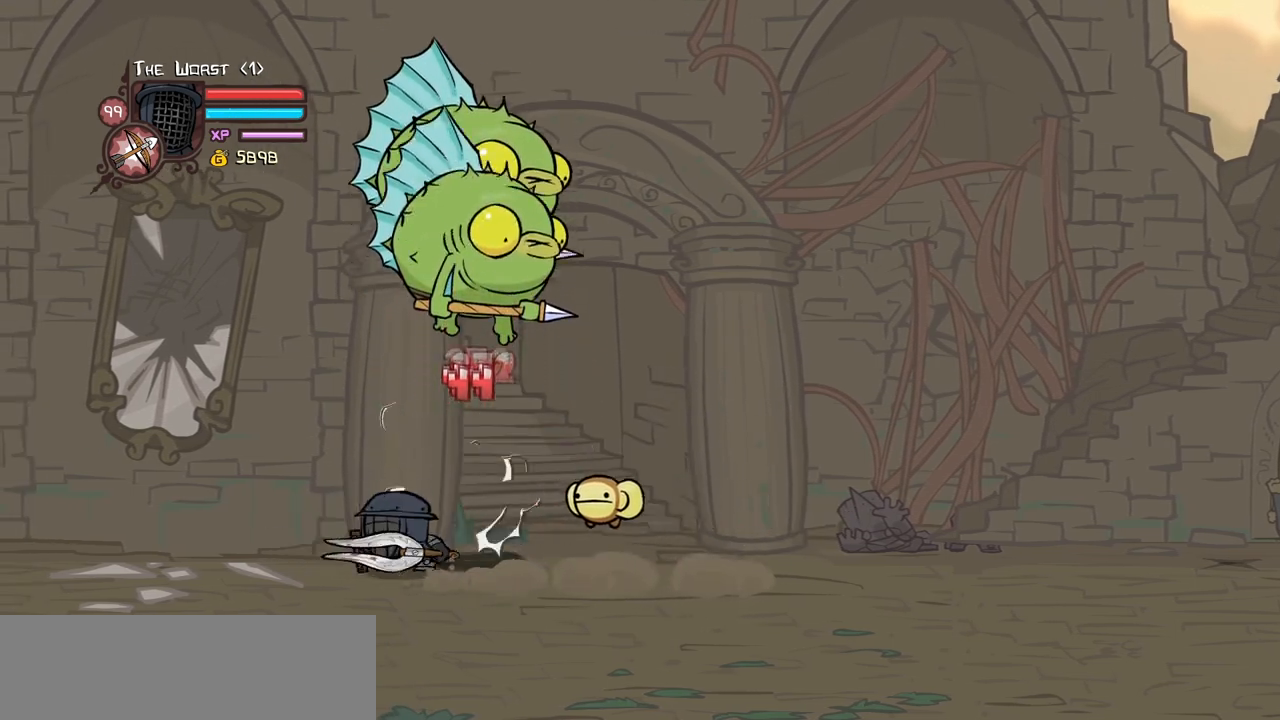
{"keys": ["right"], "events": []}
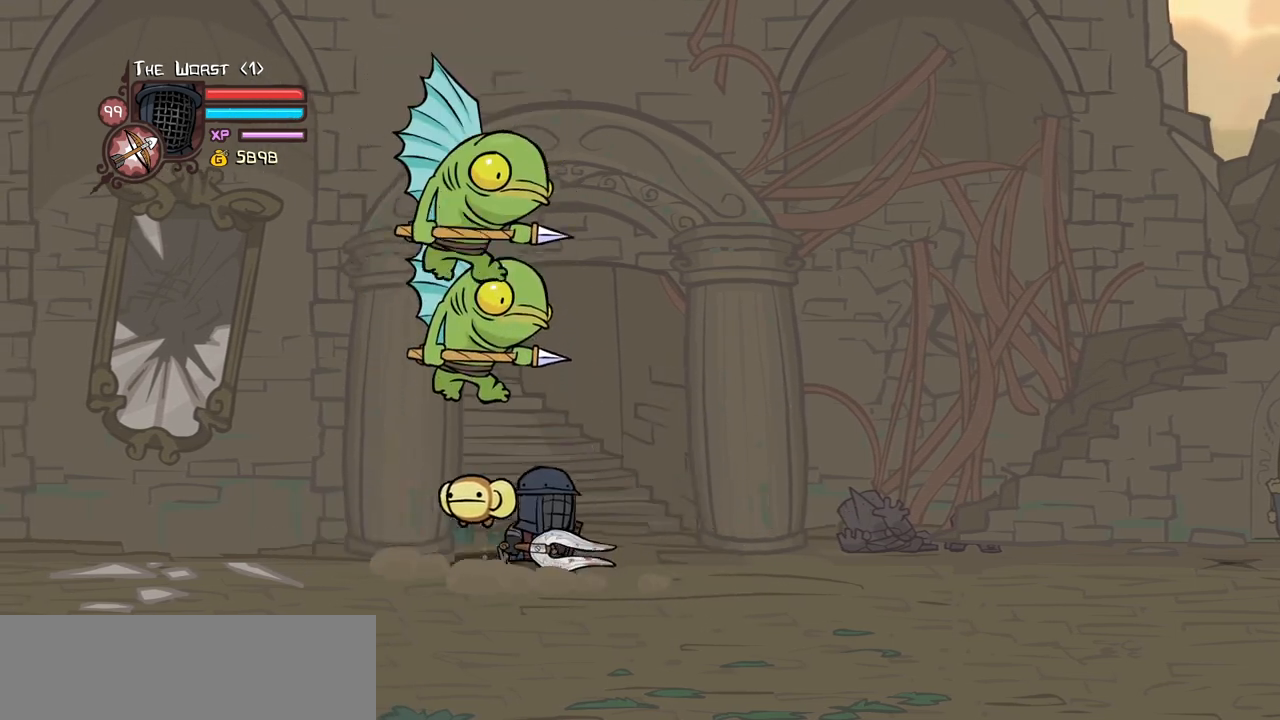
{"keys": ["left", "light"], "events": [[234, "light", "down"], [284, "right", "up"], [384, "left", "down"], [384, "light", "up"], [417, "light", "down"]]}
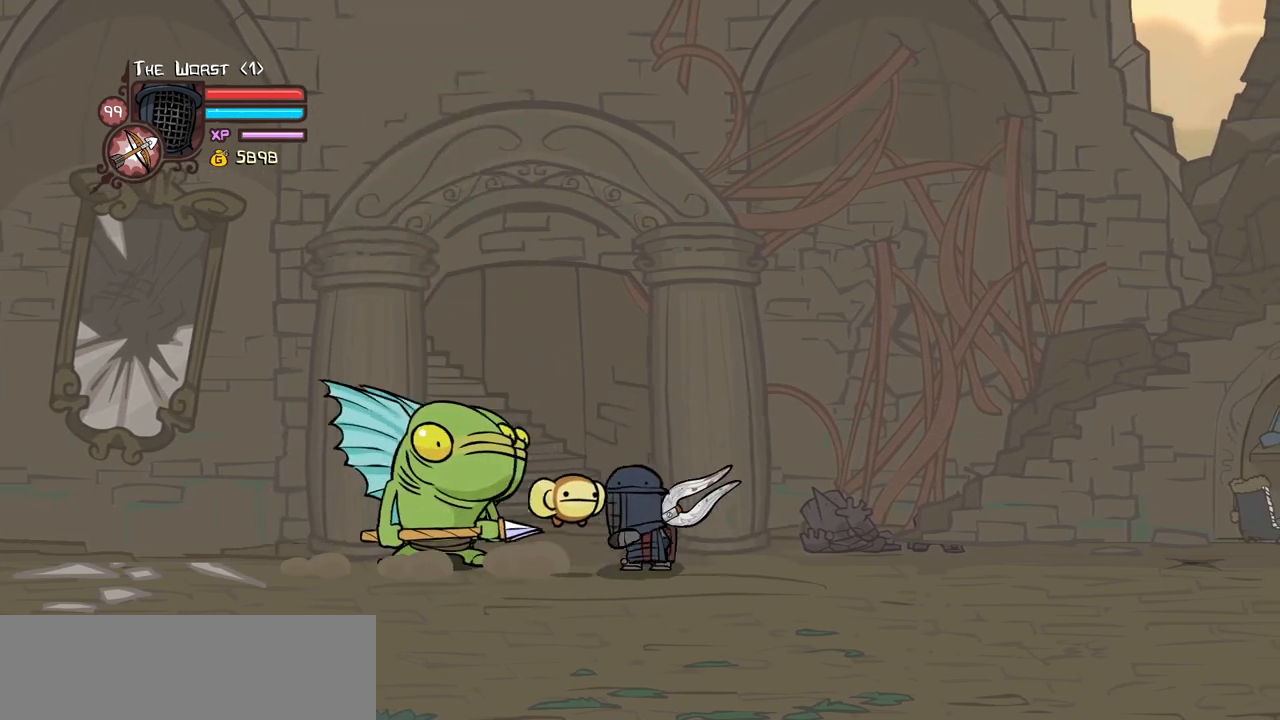
{"keys": ["heavy"], "events": [[117, "light", "up"], [150, "light", "down"], [350, "heavy", "down"], [434, "light", "up"], [484, "left", "up"]]}